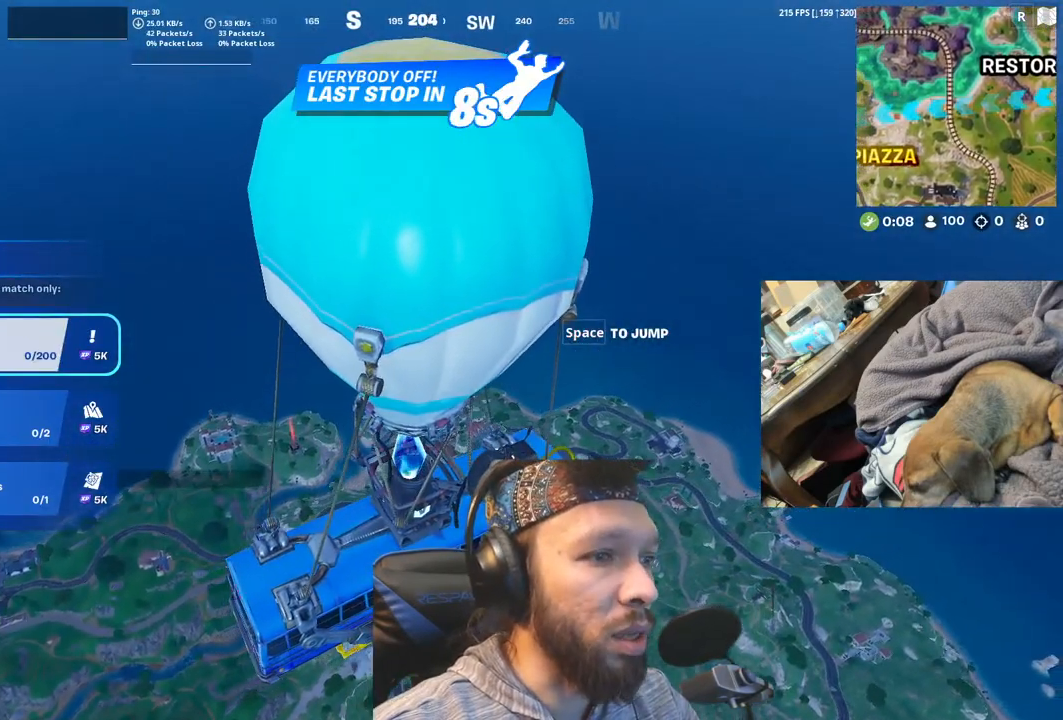
Gameplay with keyboard and mouse; each line is a JSON object with the keys and mouse buttons held at the frame after it. "events" lists presses ("down") and releases ("up") of "1", "4", "5", "6", "alt", "b", "c", "equals", "escape", "f", "h", "j", "m", "minus", "n", "p", "shift", "space", "t", "v", "mouse_left", "mouse_right", "mouse_mb4" and "mouse_mb5" between this image and that frame as [ms after this image, input, new state], when the widget could be followed in between. "mouse_left", "mouse_right", "mouse_mb4", "mouse_mb5" = the "left", "right", "mb4", "mb5" buttons of the "mouse" list. No other keys are recorded. Not read: mouse_move other_keys.
{"keys": [], "mouse": [], "events": [[283, "space", "down"], [416, "space", "up"]]}
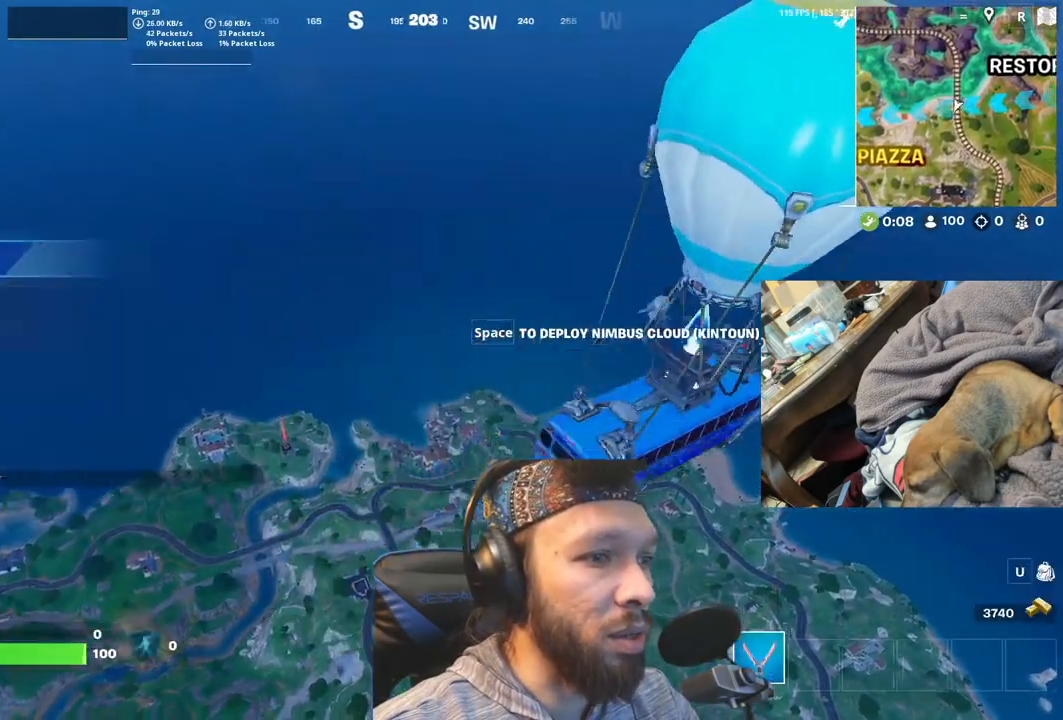
{"keys": [], "mouse": [], "events": [[116, "space", "down"], [216, "space", "up"]]}
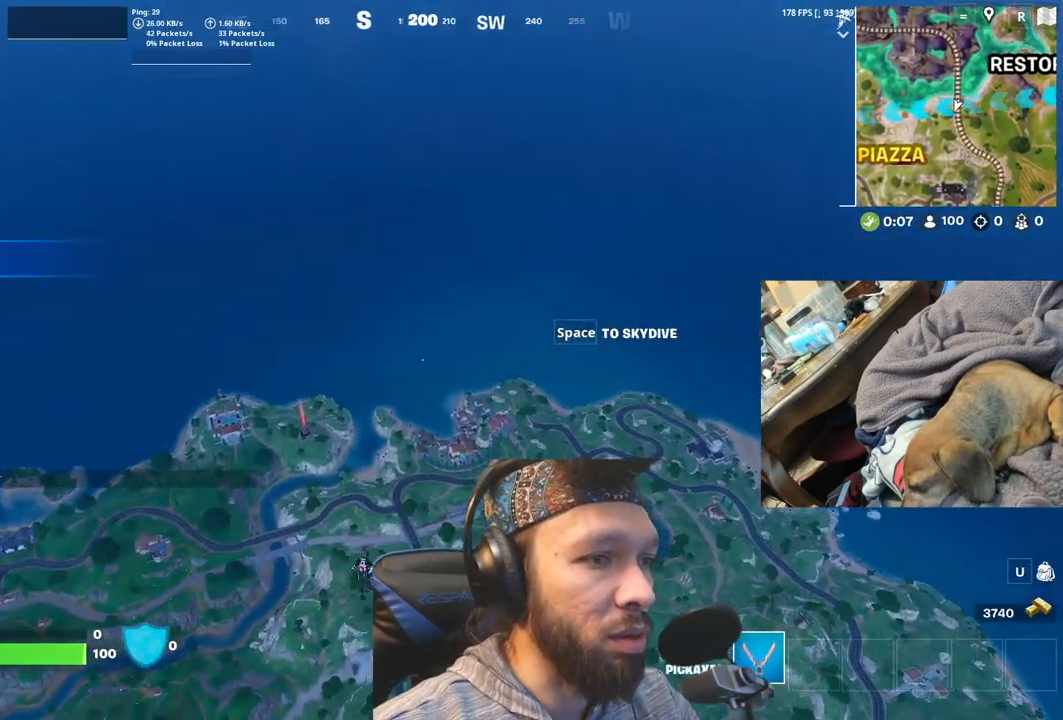
{"keys": [], "mouse": [], "events": [[150, "space", "down"], [283, "space", "up"]]}
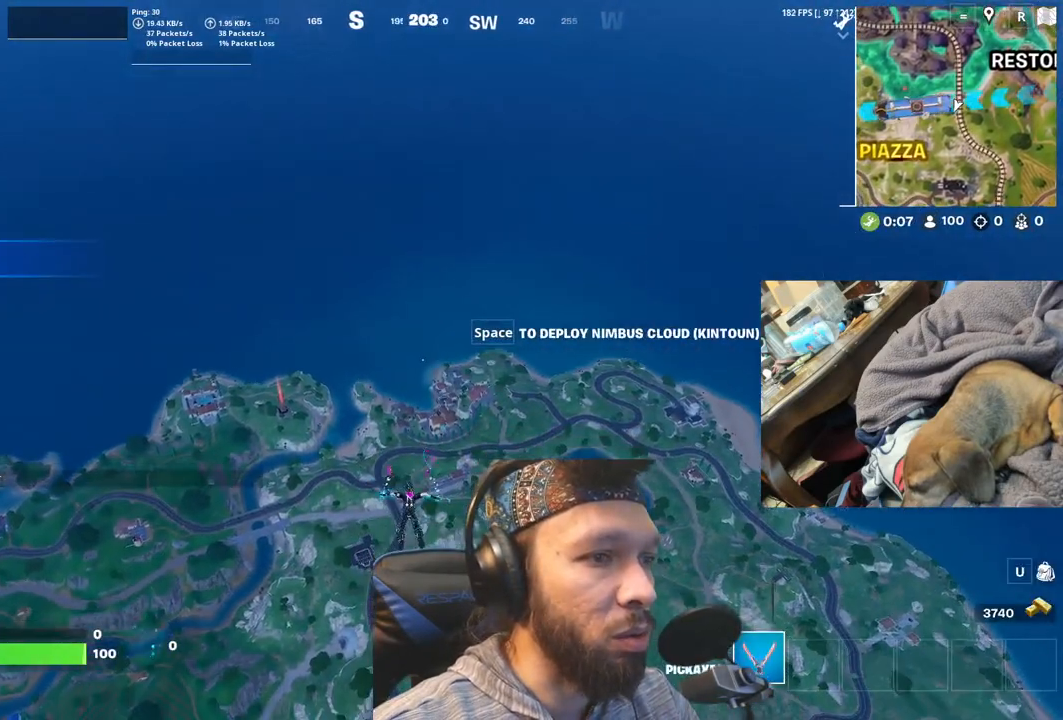
{"keys": [], "mouse": [], "events": []}
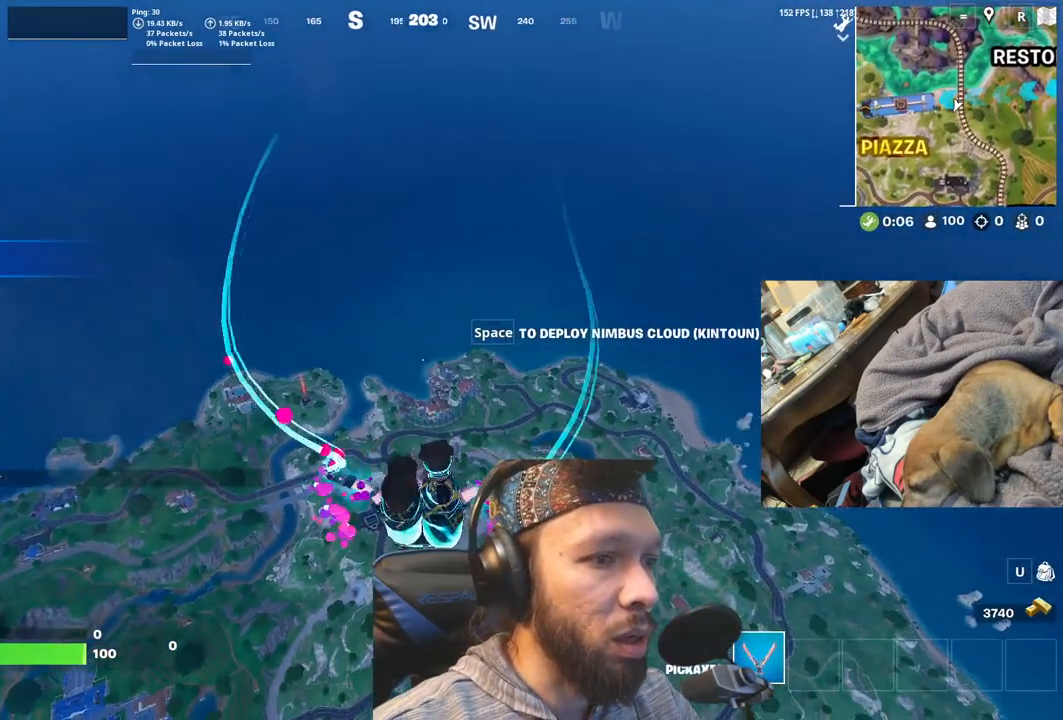
{"keys": [], "mouse": [], "events": []}
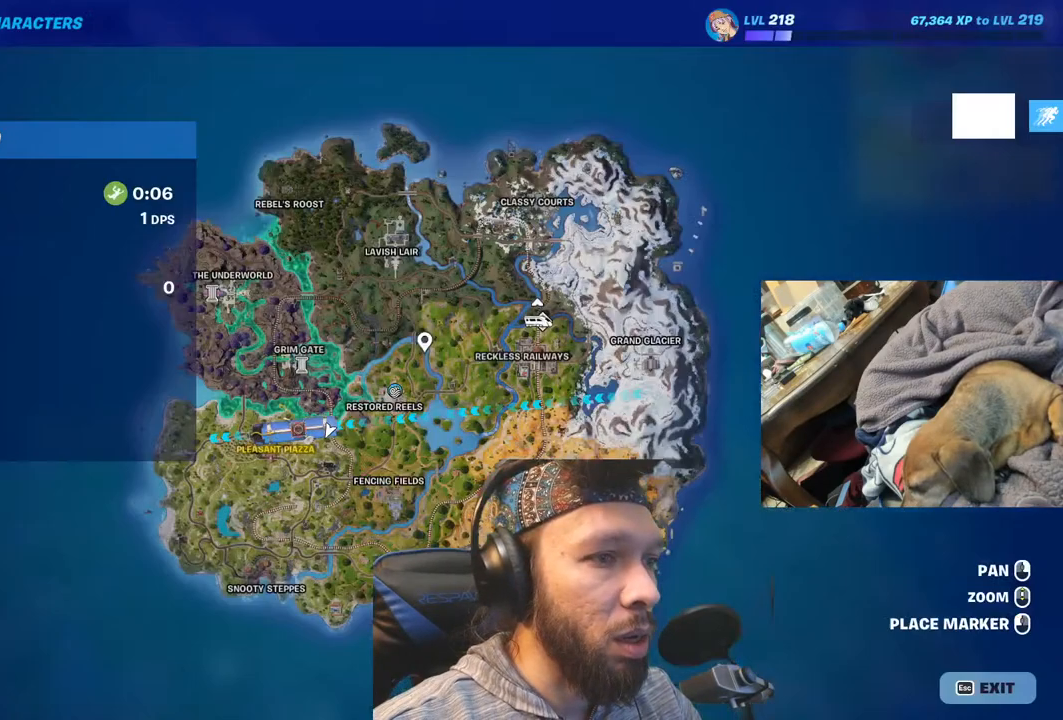
{"keys": [], "mouse": [], "events": []}
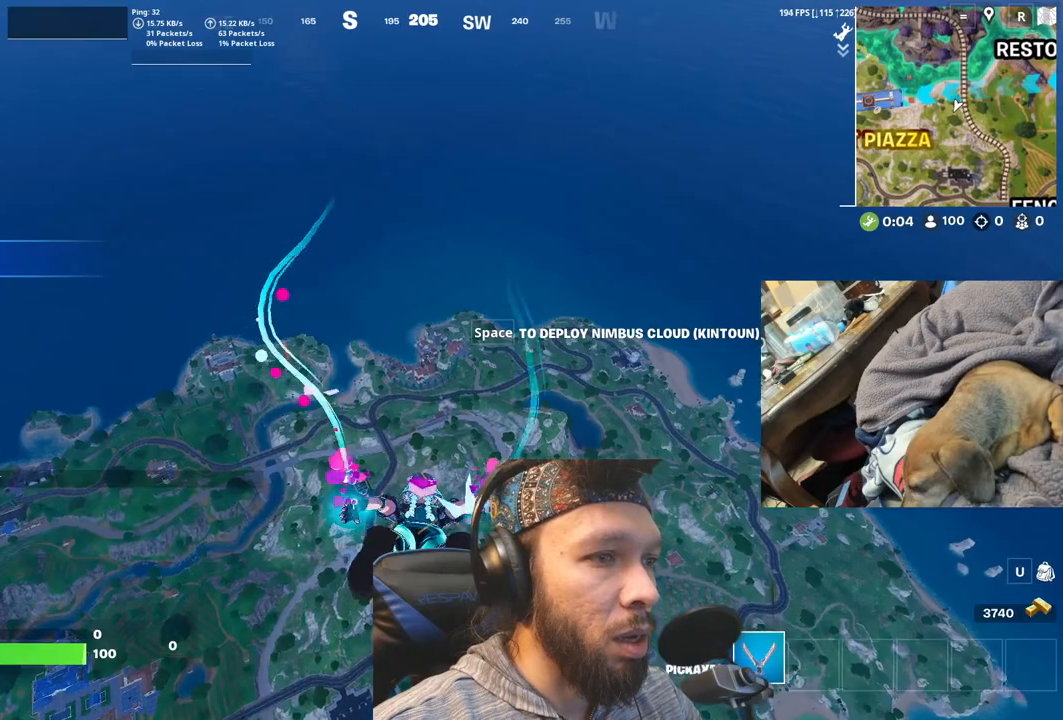
{"keys": [], "mouse": [], "events": []}
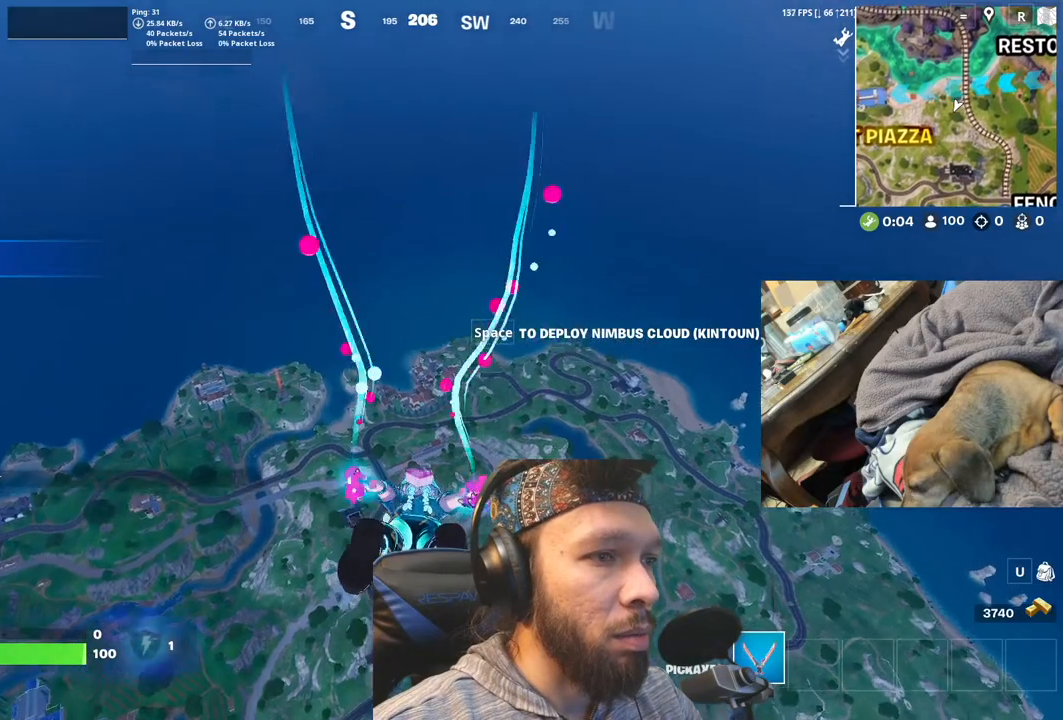
{"keys": [], "mouse": [], "events": []}
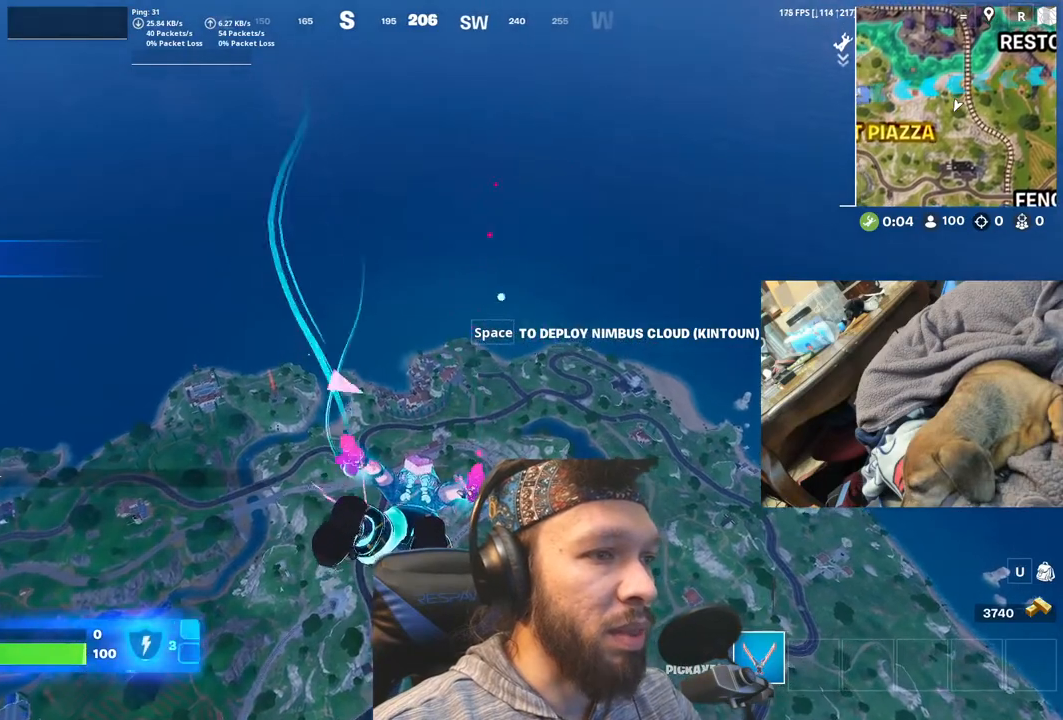
{"keys": [], "mouse": [], "events": [[116, "equals", "down"], [283, "equals", "up"]]}